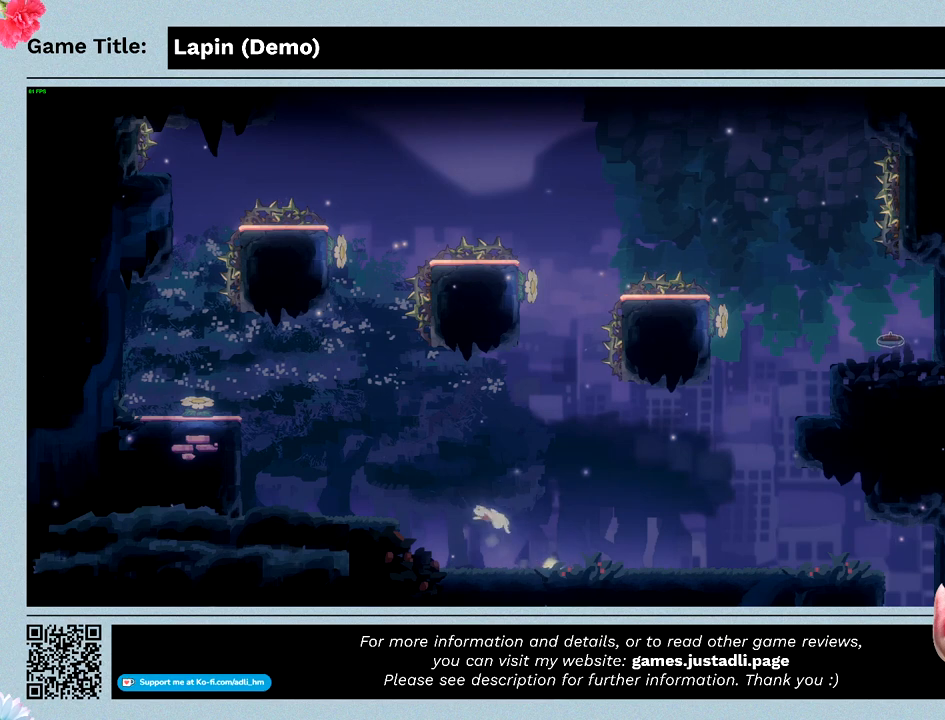
Gameplay with keyboard; each line is a JSON object with the keys held at the frame after it. "events" lists presses ("down") and releases ("up") of "0", "1", "2", "3", "4", "5", "6", "7", "8", "9", "a", "alt", "b", "c", "caps_lock", "ctrl", "d", "down", "e", "escape", "f", "f1", "f2", "f3", "f4", "f5", "f6", "f7", "f8", "g", "h", "i", "j", "k", "l", "left", "m", "n", "o", "p", "q", "r", "return", "right", "s", "shift", "space", "t", "tab", "tilde", "u", "up", "v", "w", "x", "y" and "z" between this image and that frame as [ms after this image, input, new state], when the widget could be followed in between. No other keys are recorded. Mouse input is not recorded.
{"keys": ["left", "z"], "events": []}
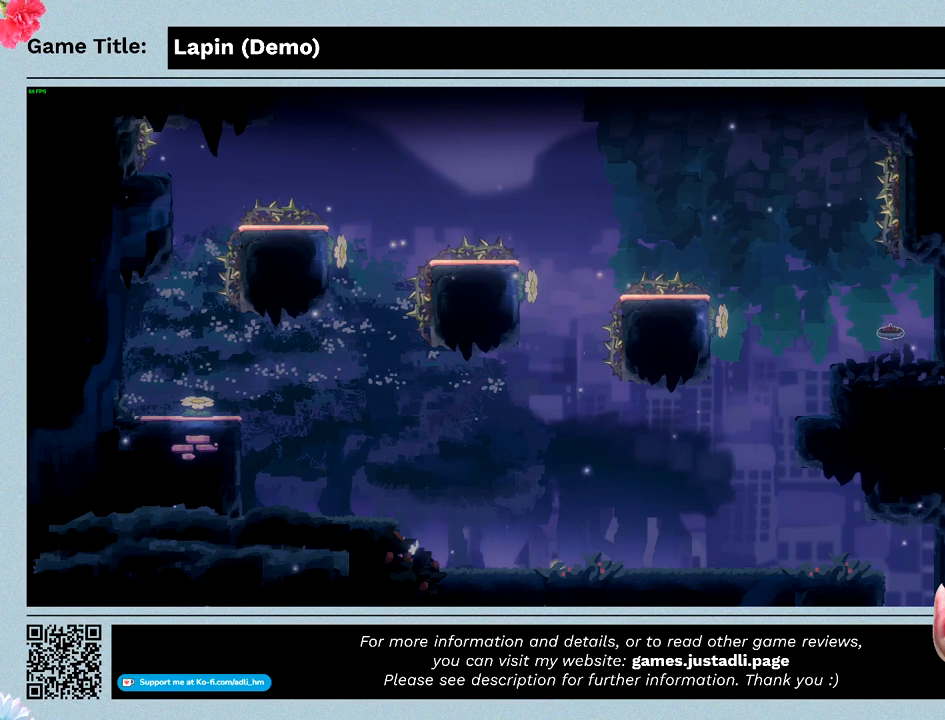
{"keys": ["left", "z"], "events": []}
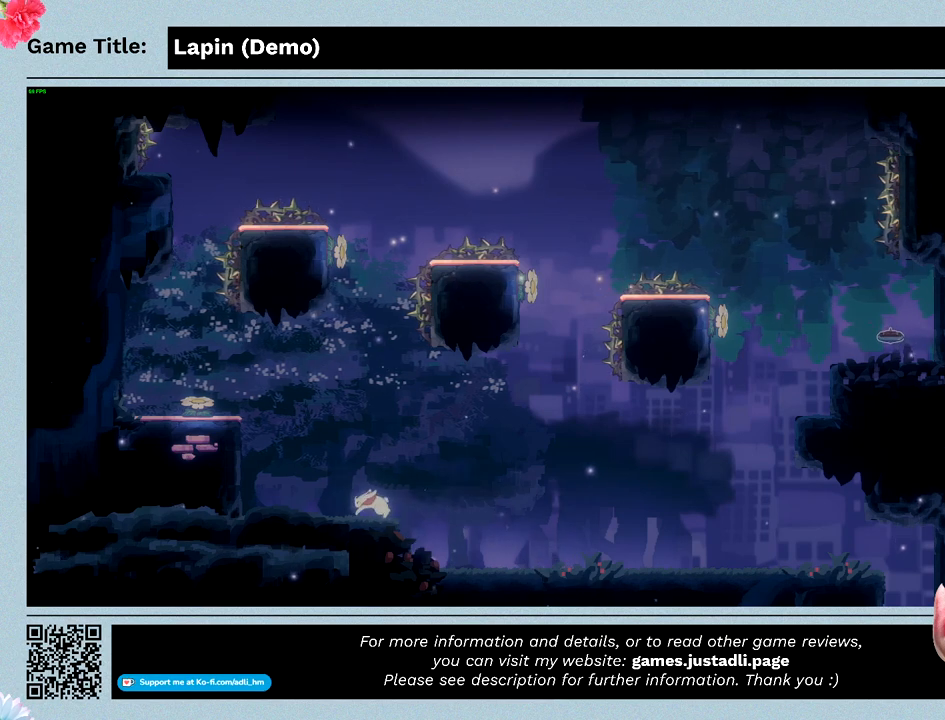
{"keys": ["left", "z"], "events": []}
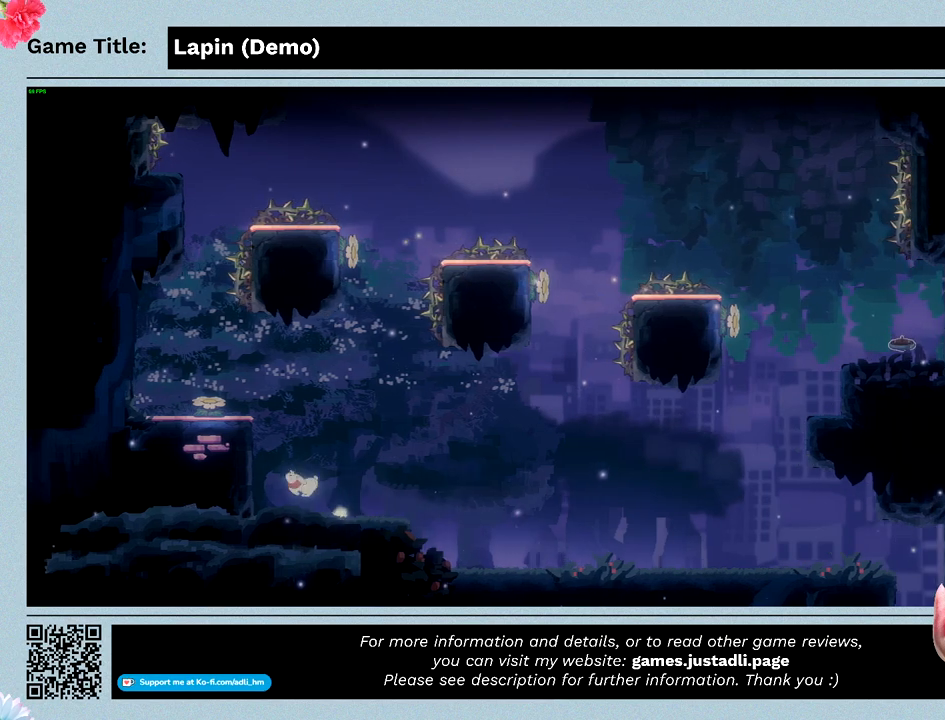
{"keys": ["left", "z"], "events": []}
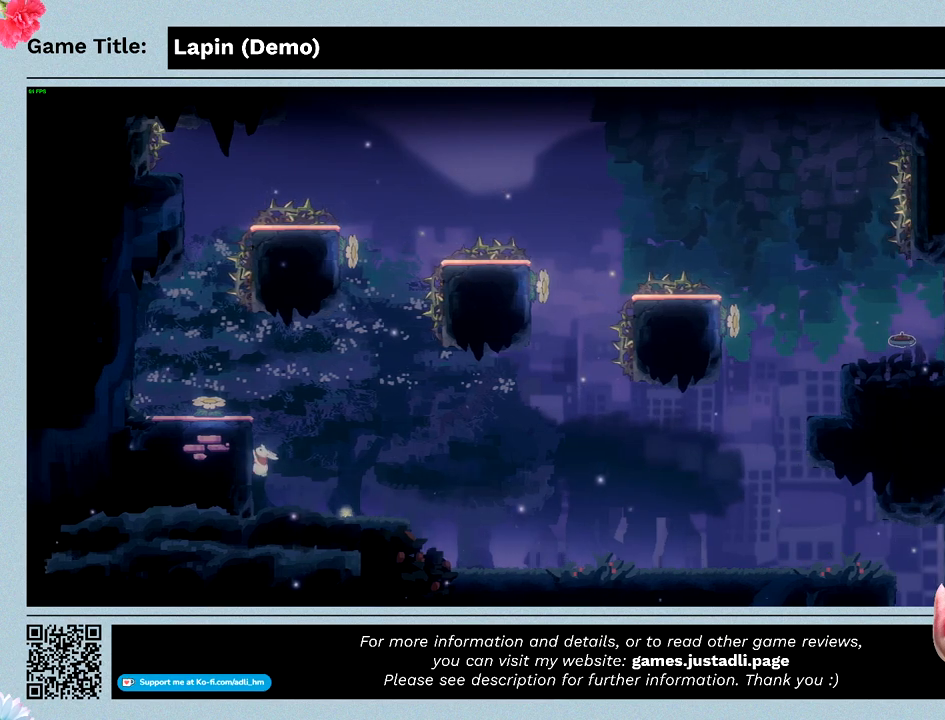
{"keys": ["left", "z"], "events": []}
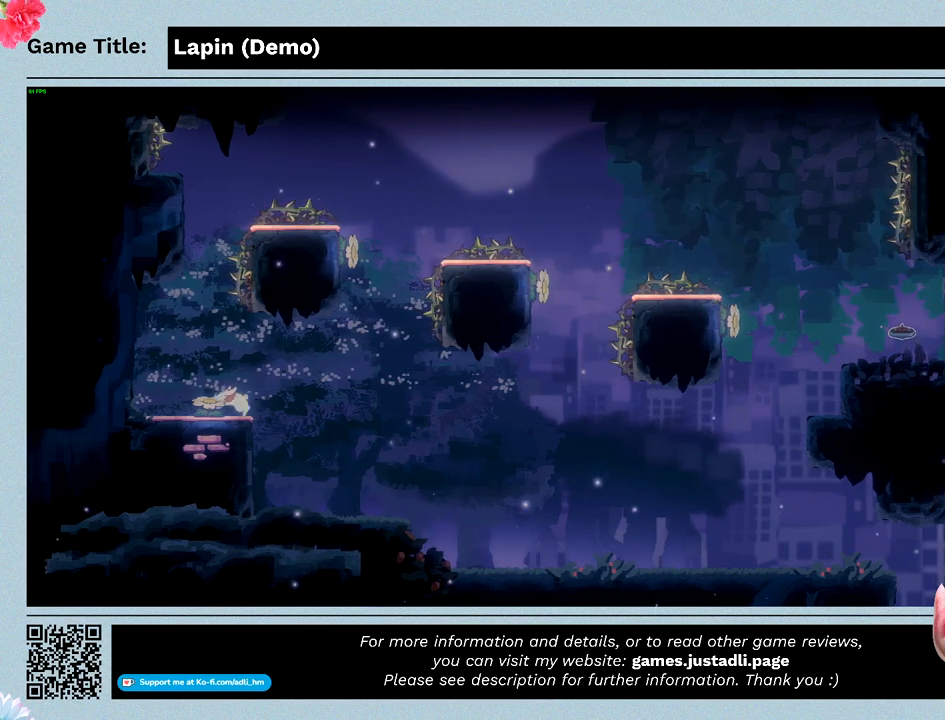
{"keys": [], "events": [[300, "z", "up"], [367, "left", "up"]]}
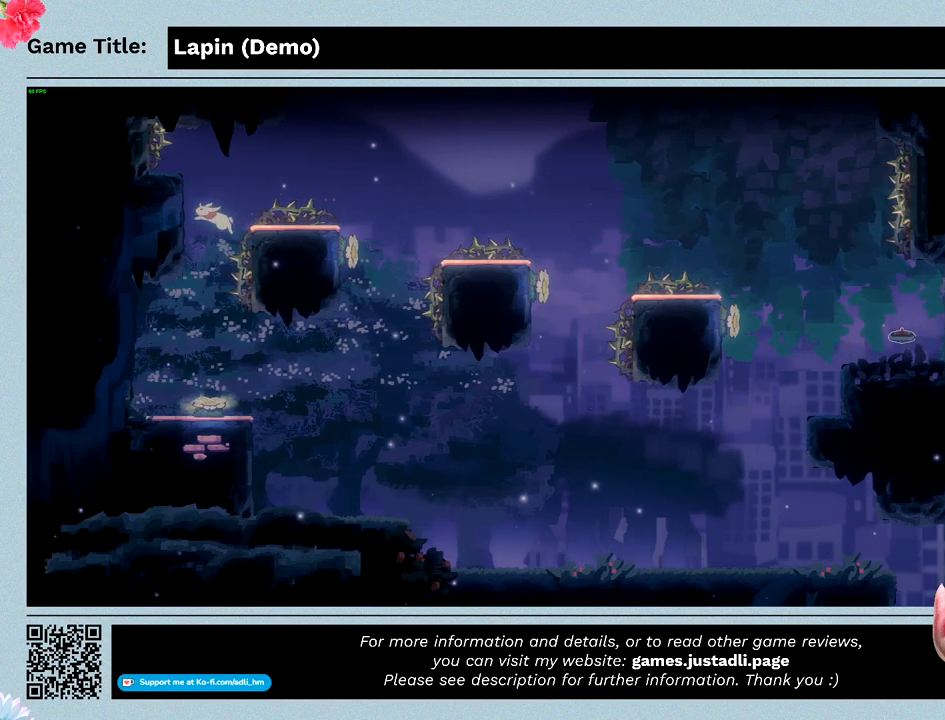
{"keys": [], "events": []}
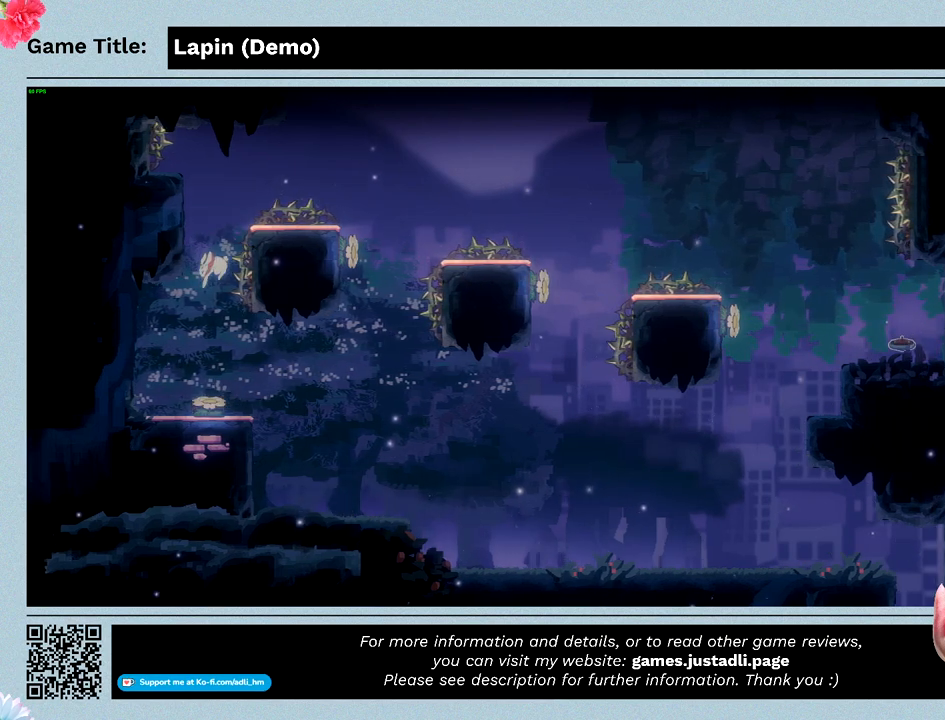
{"keys": [], "events": []}
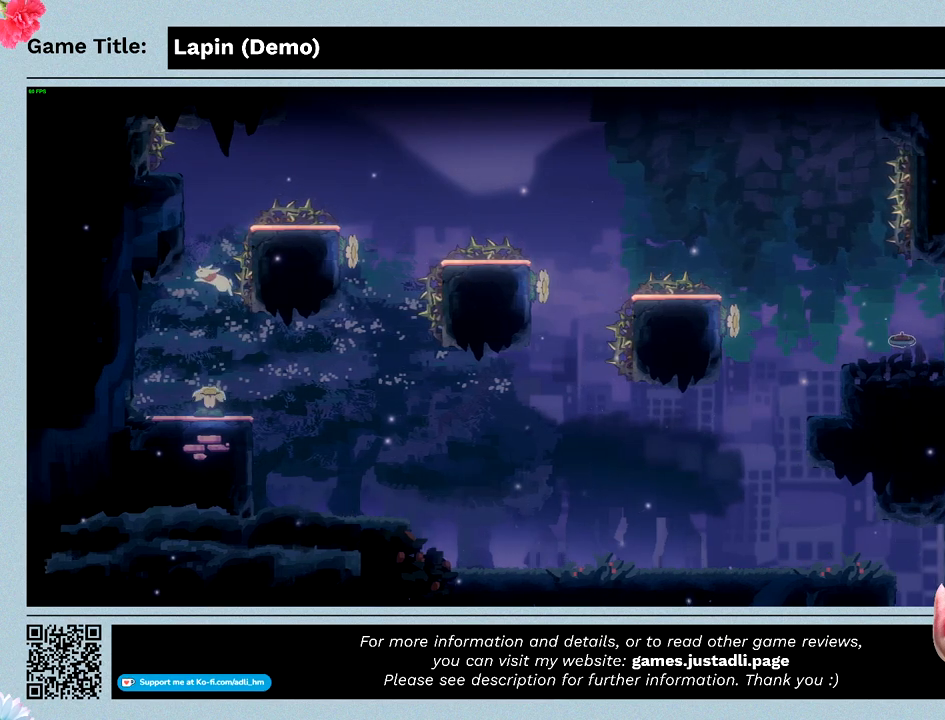
{"keys": ["left"], "events": [[300, "left", "down"]]}
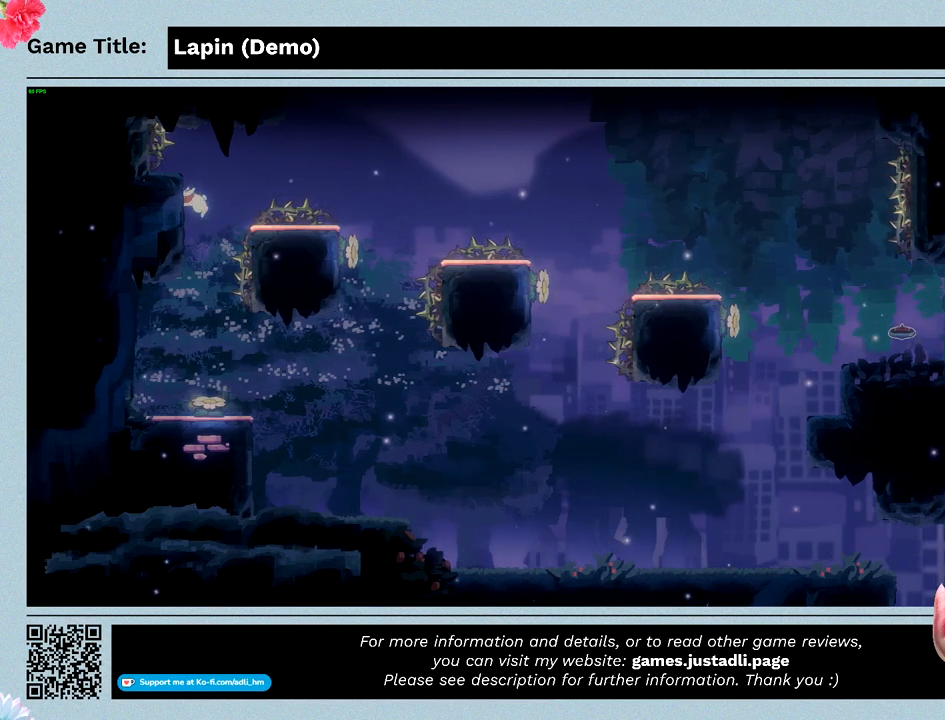
{"keys": ["left"], "events": []}
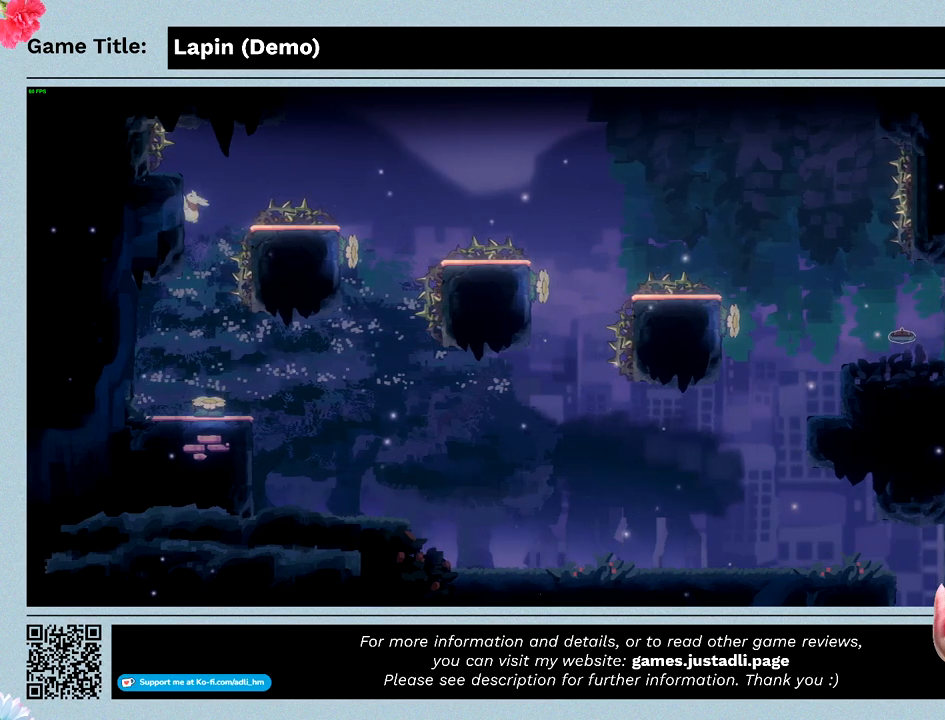
{"keys": ["left", "z"], "events": [[367, "z", "down"]]}
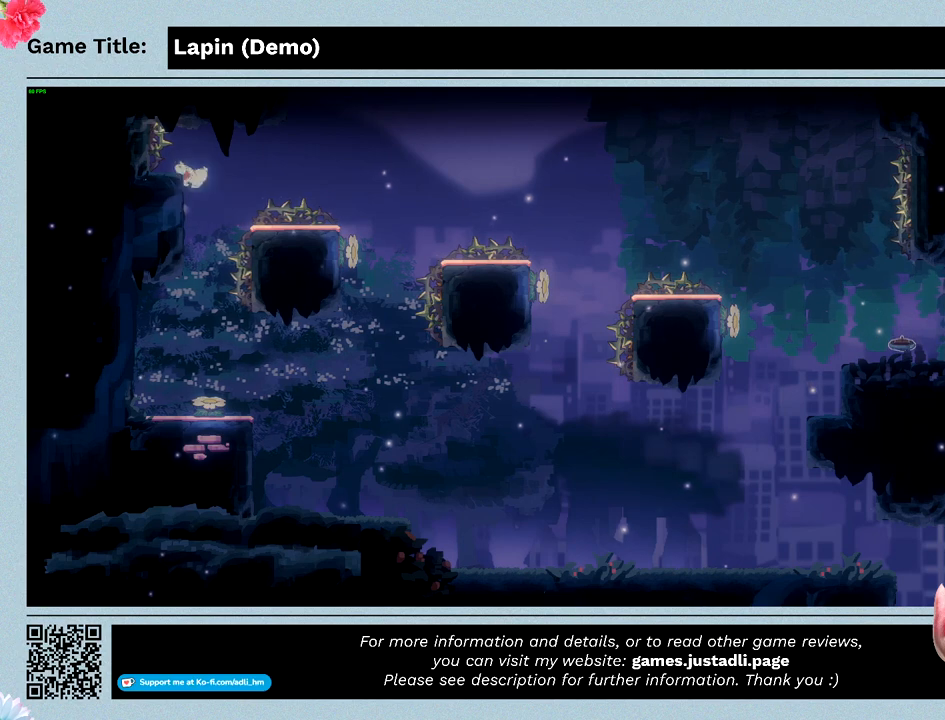
{"keys": ["left"], "events": [[300, "z", "up"]]}
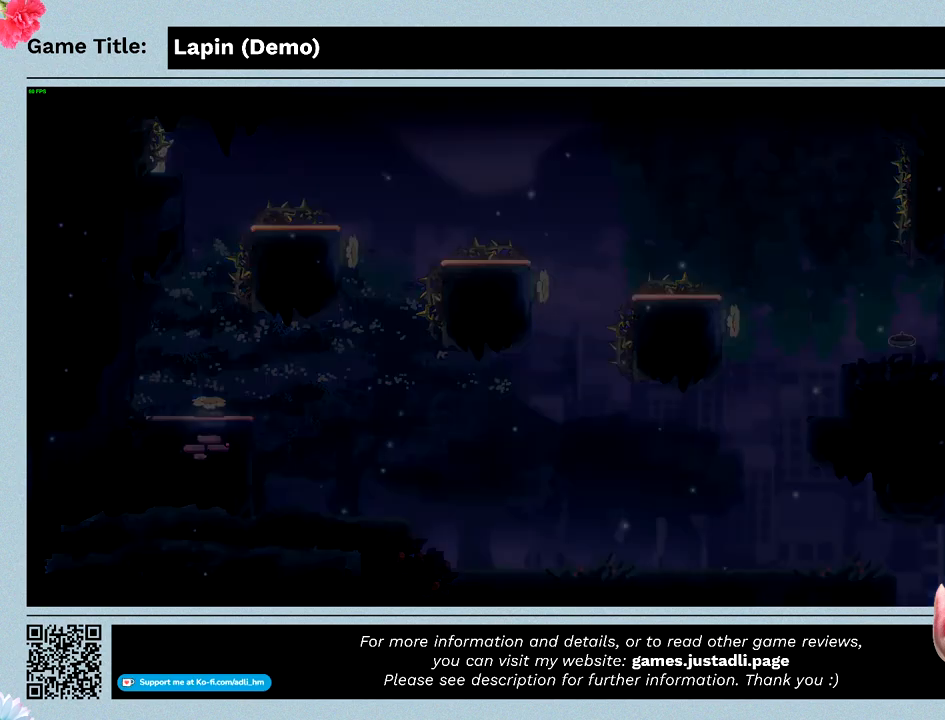
{"keys": [], "events": [[133, "left", "up"]]}
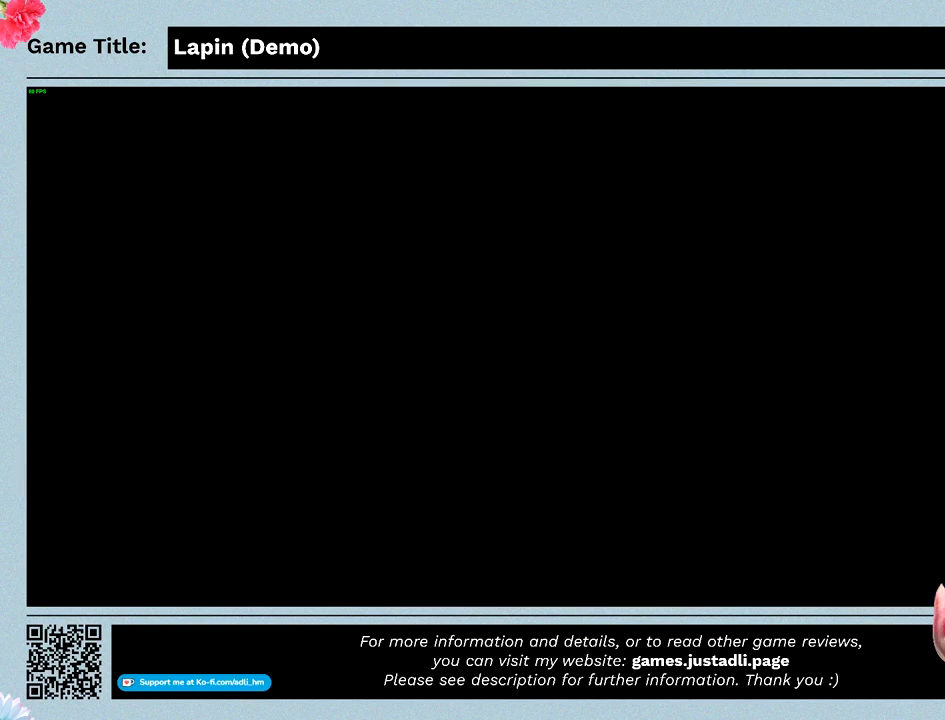
{"keys": [], "events": []}
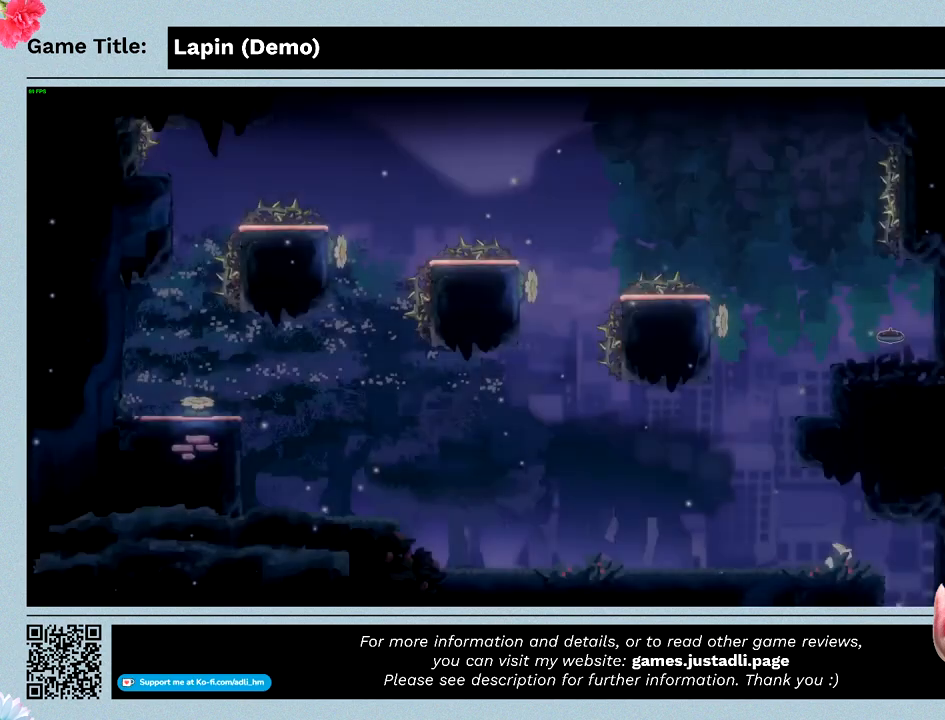
{"keys": ["left"], "events": [[167, "left", "down"]]}
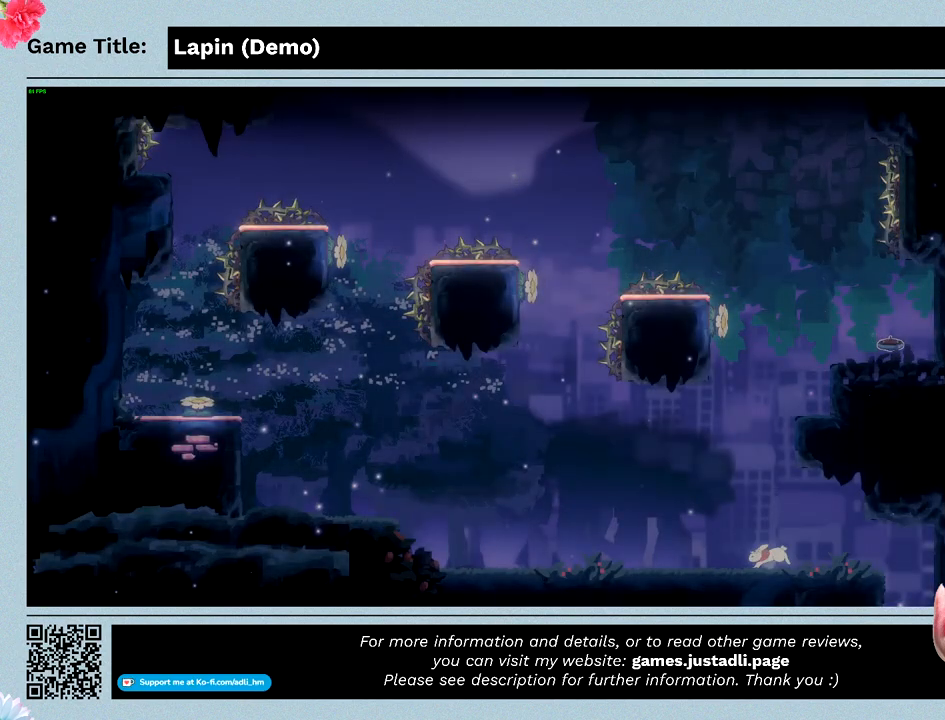
{"keys": ["left"], "events": []}
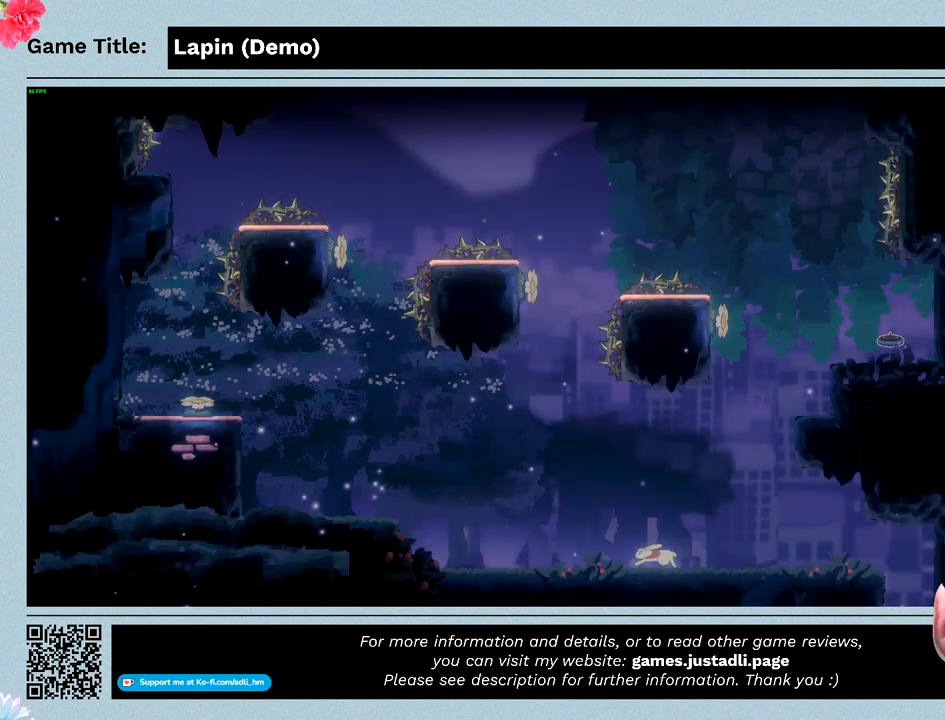
{"keys": ["left"], "events": []}
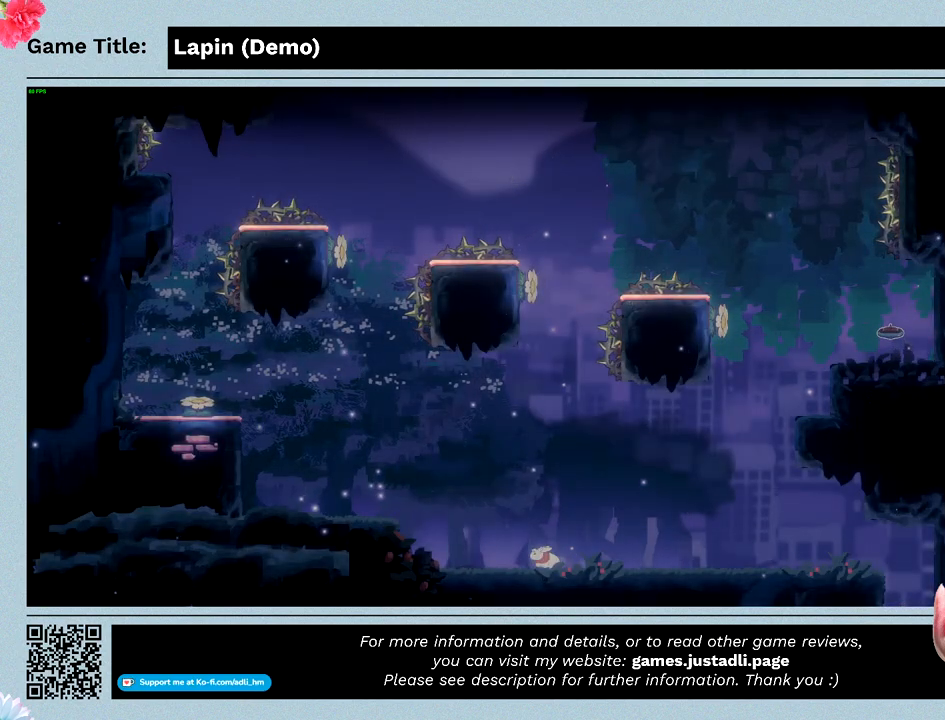
{"keys": ["left", "z"], "events": [[200, "z", "down"]]}
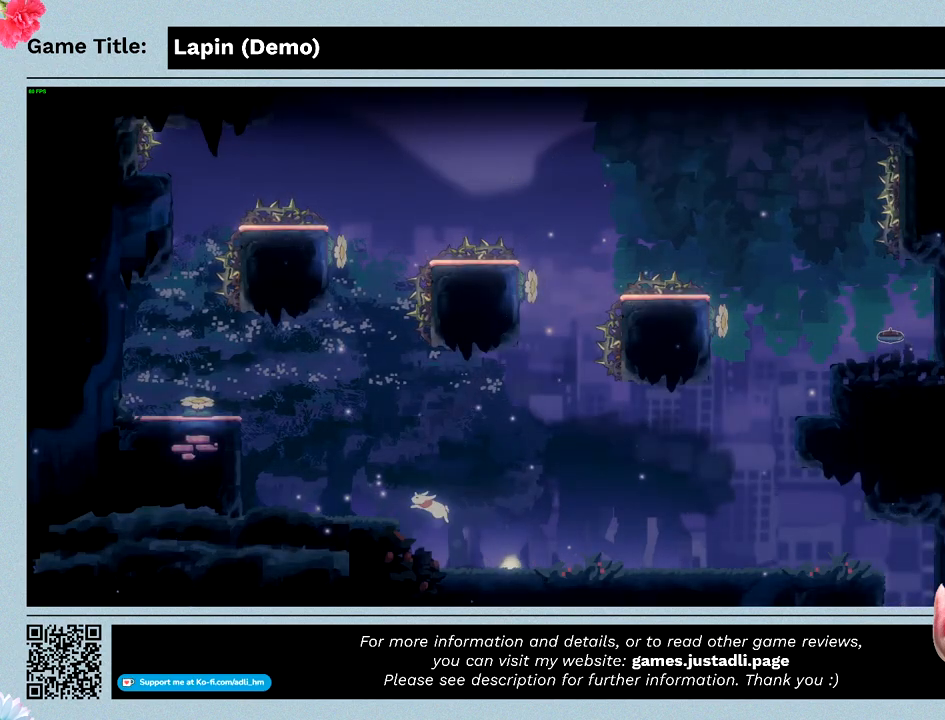
{"keys": ["left"], "events": [[467, "z", "up"]]}
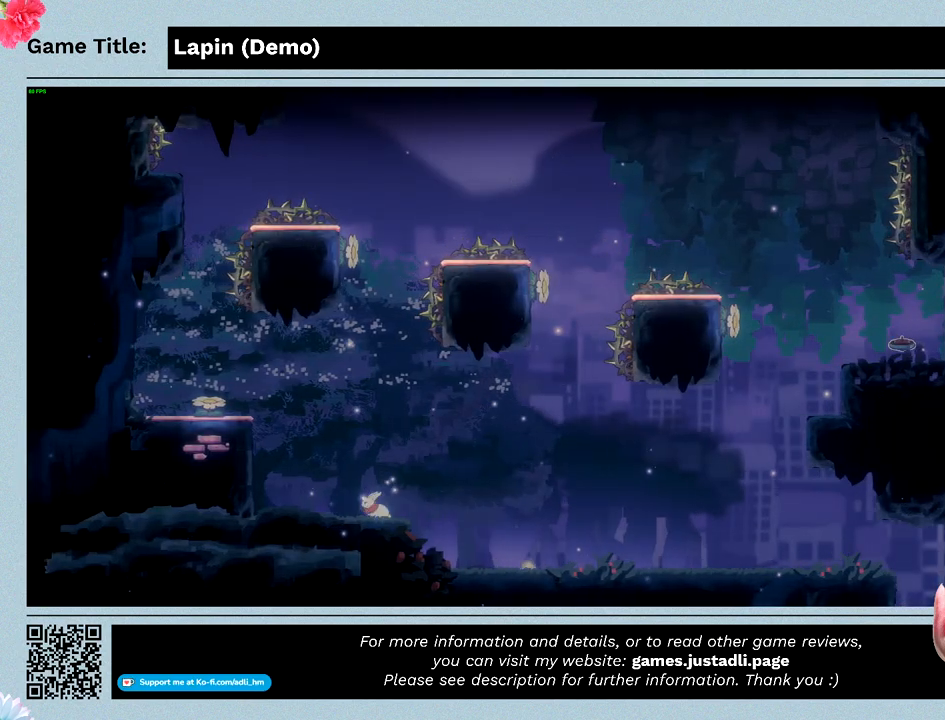
{"keys": ["left", "z"], "events": [[167, "z", "down"]]}
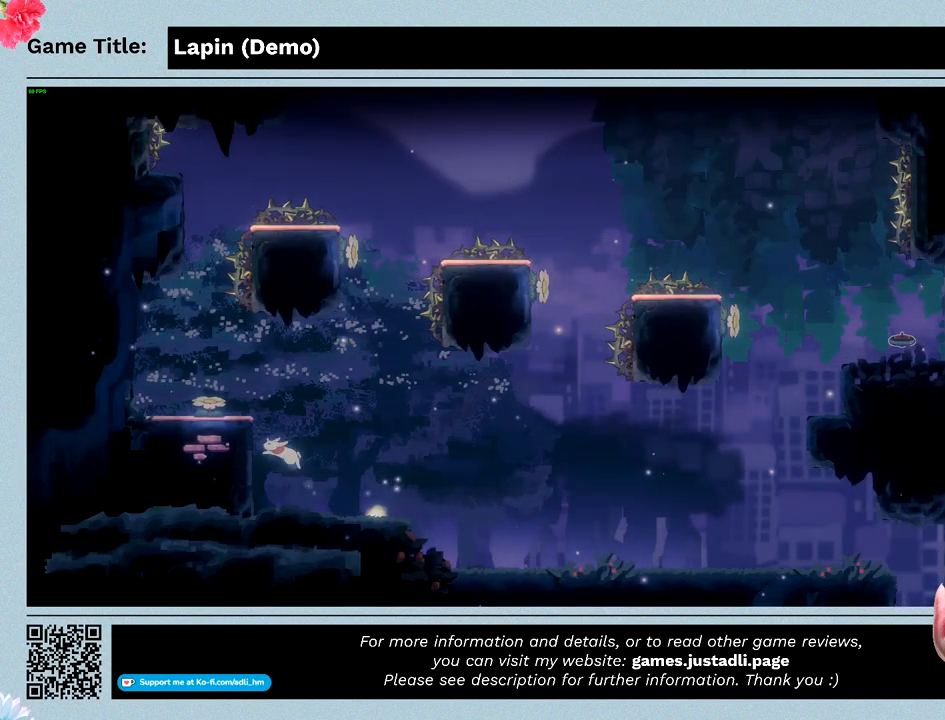
{"keys": ["left", "z"], "events": []}
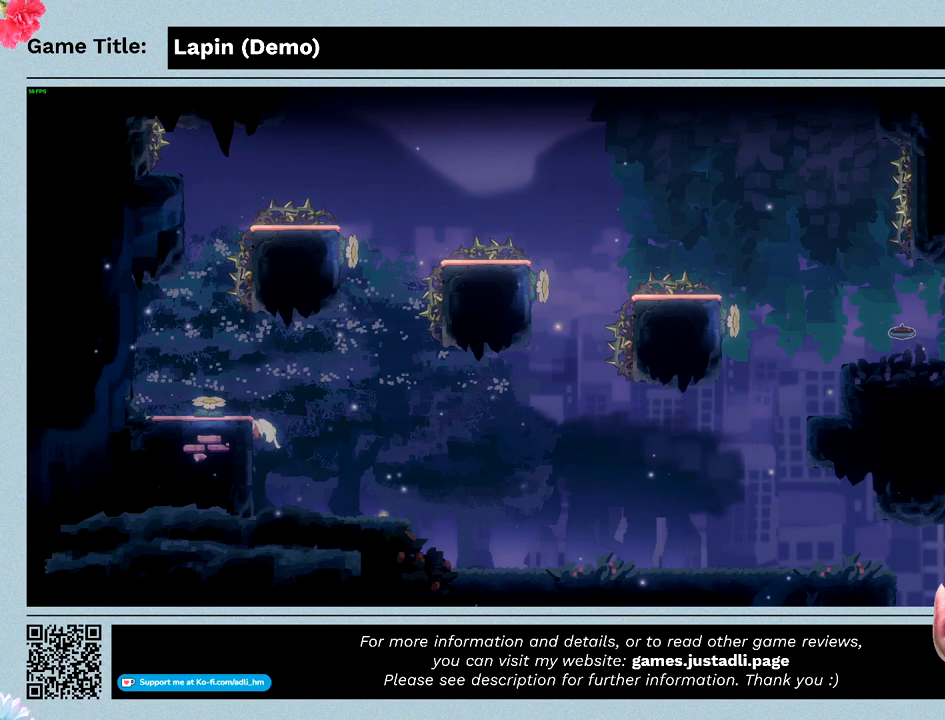
{"keys": ["left", "z"], "events": []}
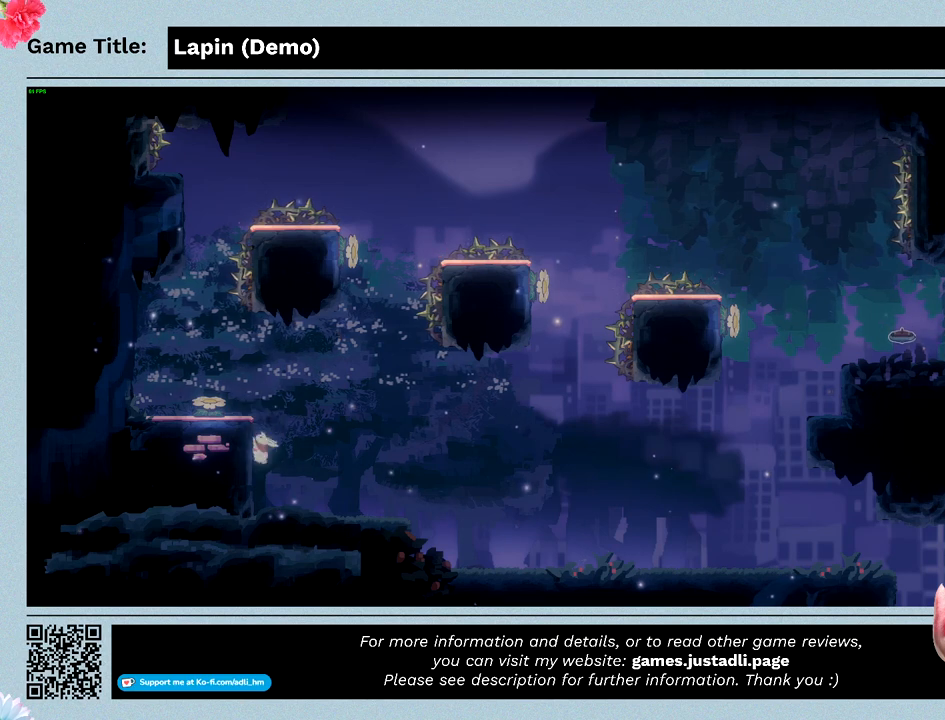
{"keys": ["left"], "events": [[433, "z", "up"]]}
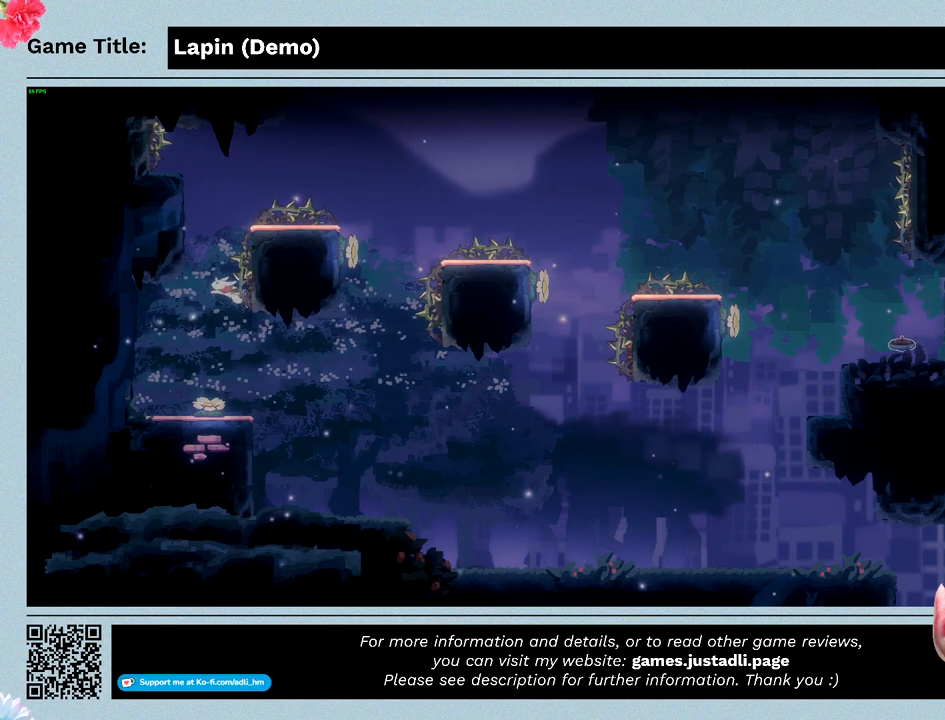
{"keys": [], "events": [[33, "left", "up"]]}
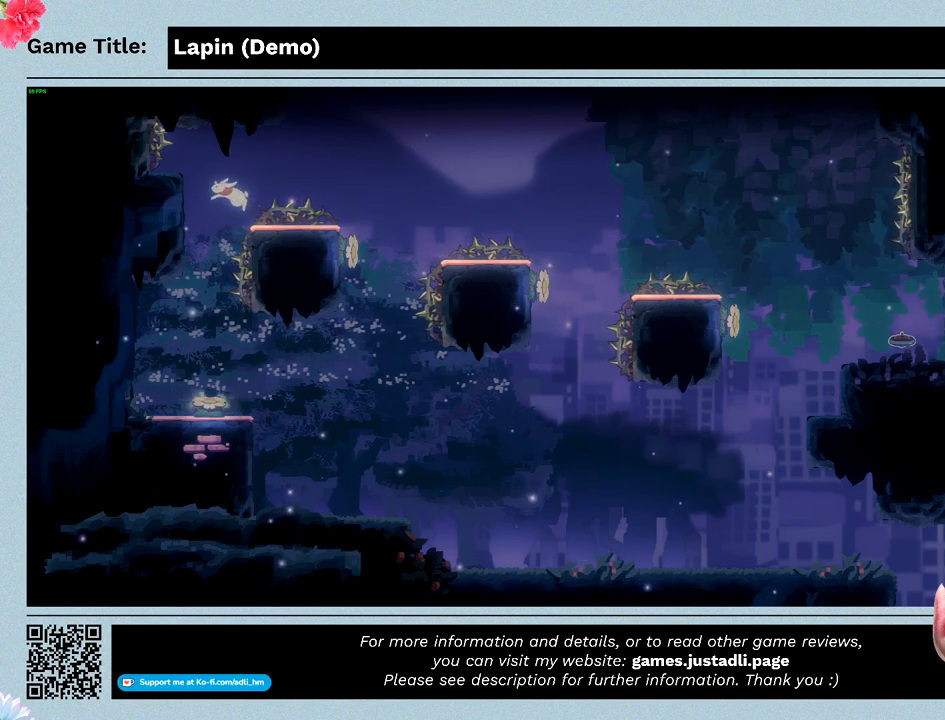
{"keys": [], "events": [[133, "left", "down"], [467, "left", "up"]]}
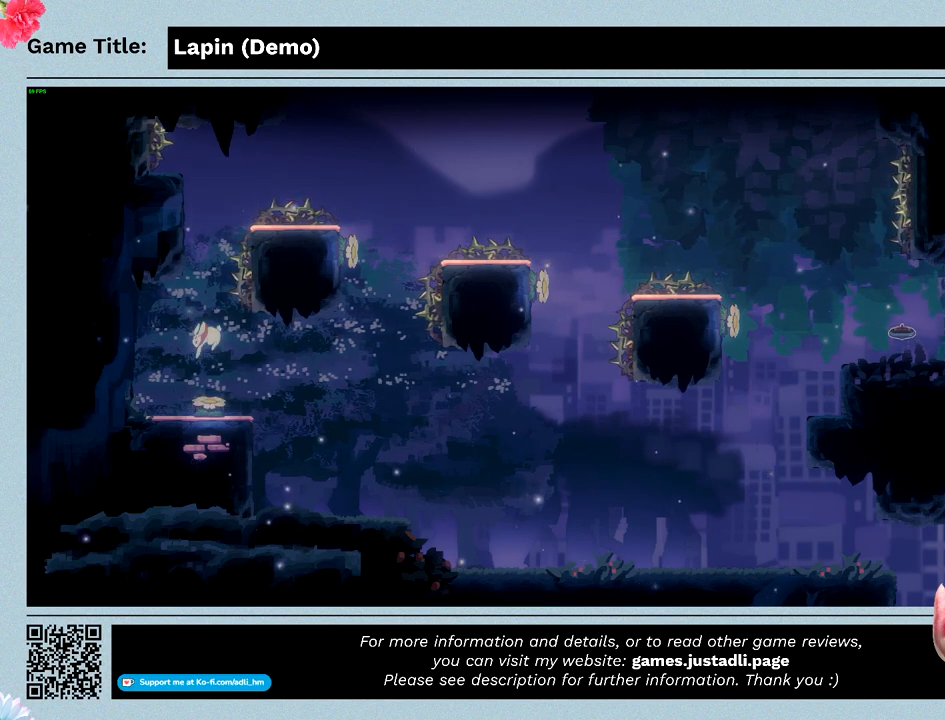
{"keys": [], "events": []}
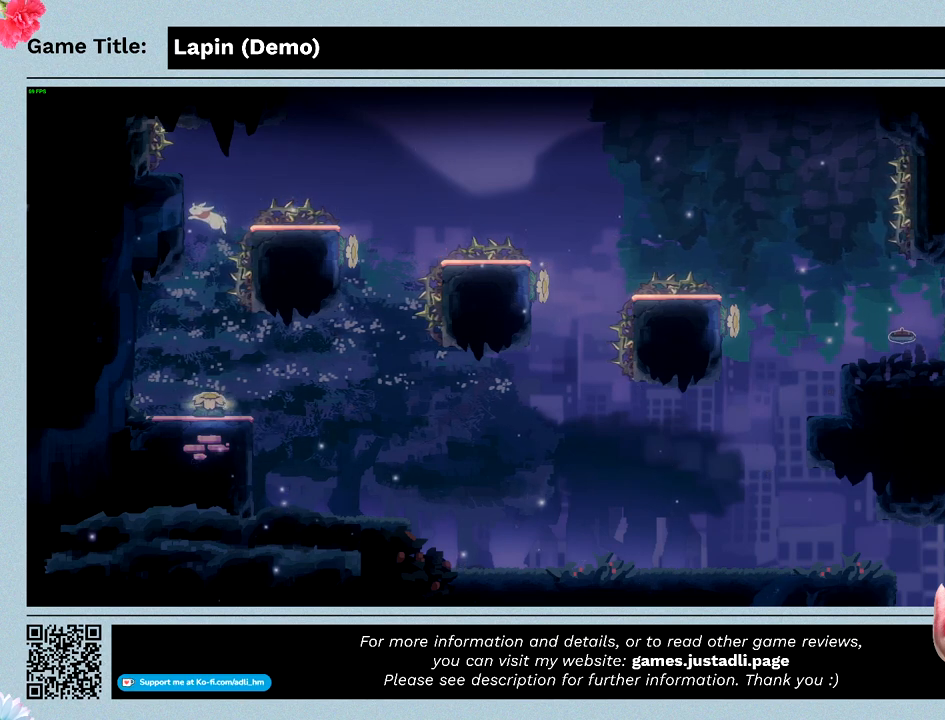
{"keys": ["left"], "events": [[267, "left", "down"]]}
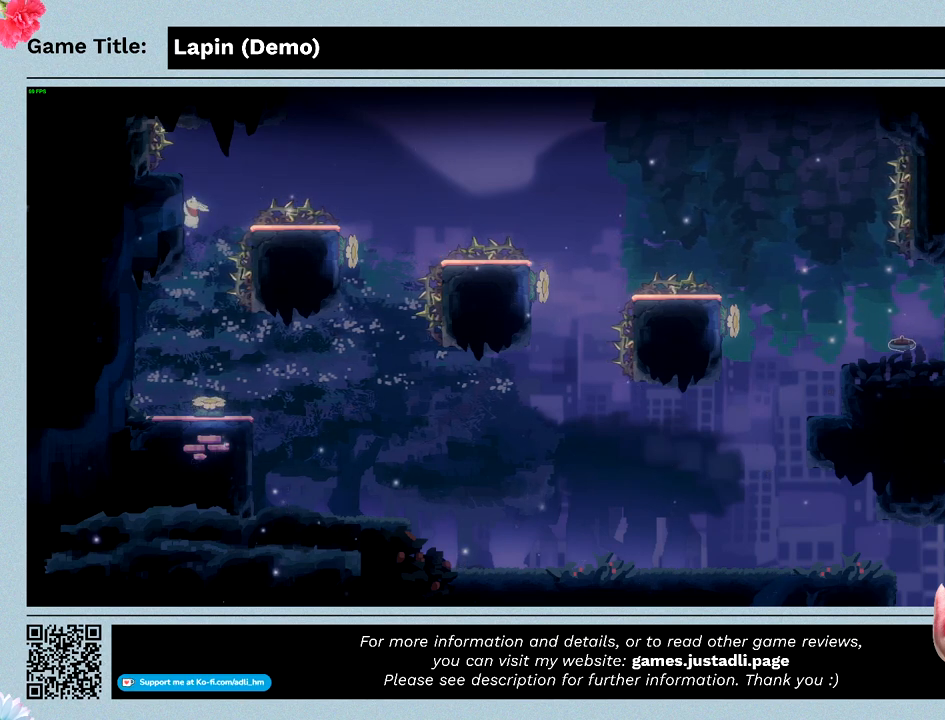
{"keys": ["left"], "events": []}
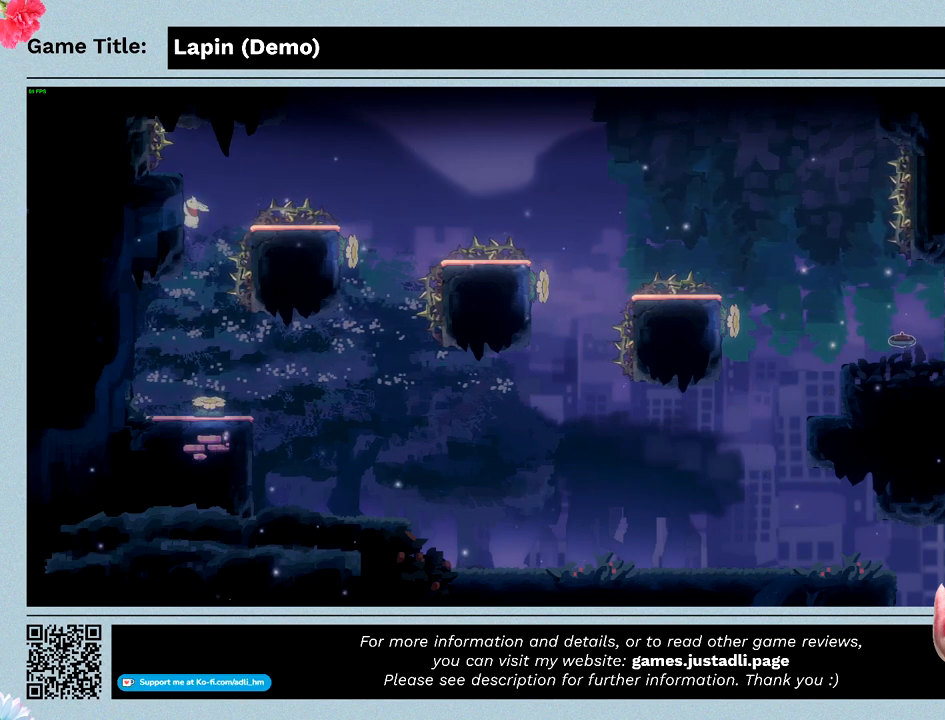
{"keys": ["left"], "events": []}
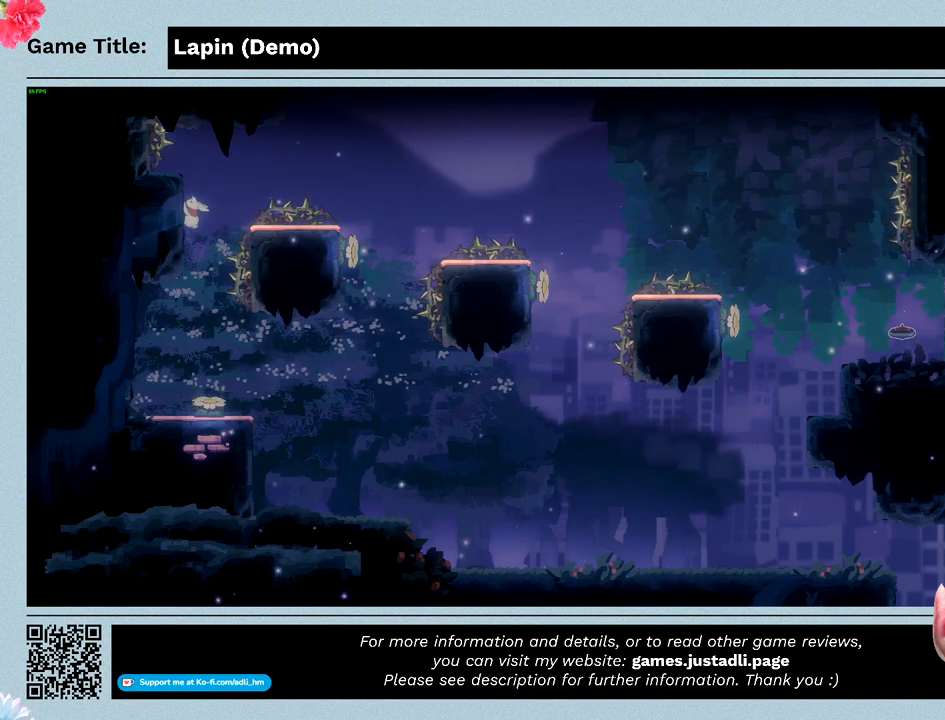
{"keys": ["left", "right"], "events": [[400, "right", "down"]]}